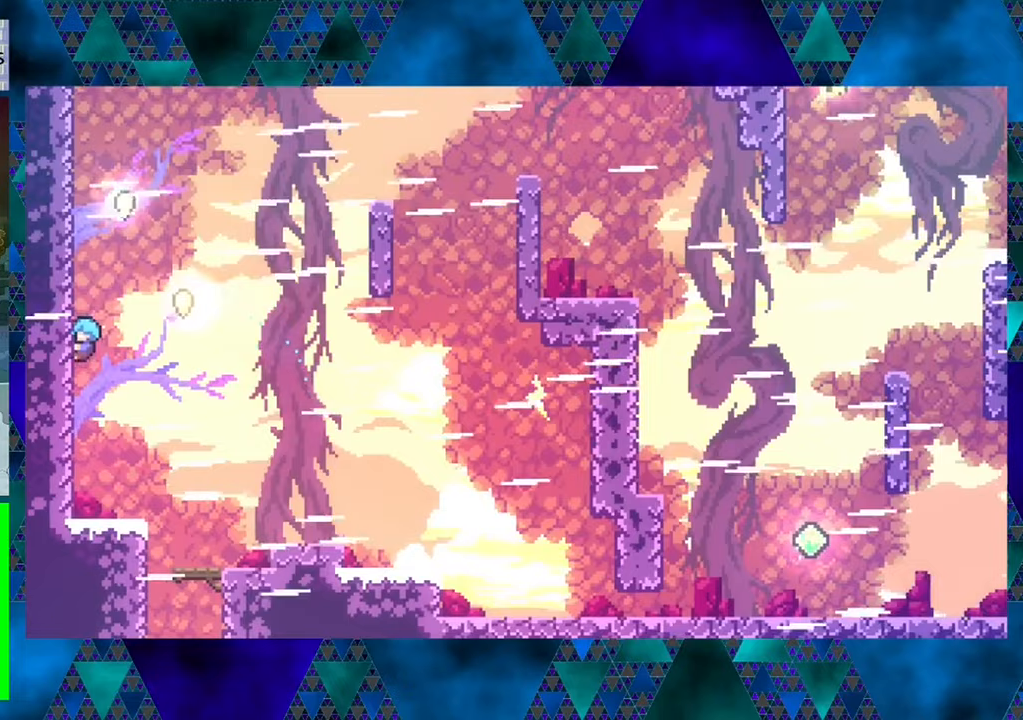
Gameplay with a controller (Nintendo layout); each line is a JSON object with the inputs held at the frame after it. "events" lists button and stick changes between this image and that frame as [ms after this image, input, new state], when the widget could be followed in between. Not read: L3 R3 right_stick.
{"buttons": ["R1", "DPAD_UP"], "left_stick": "center", "events": [[283, "left_stick", "center"], [317, "DPAD_LEFT", "up"], [367, "left_stick", "up-left"], [433, "left_stick", "center"]]}
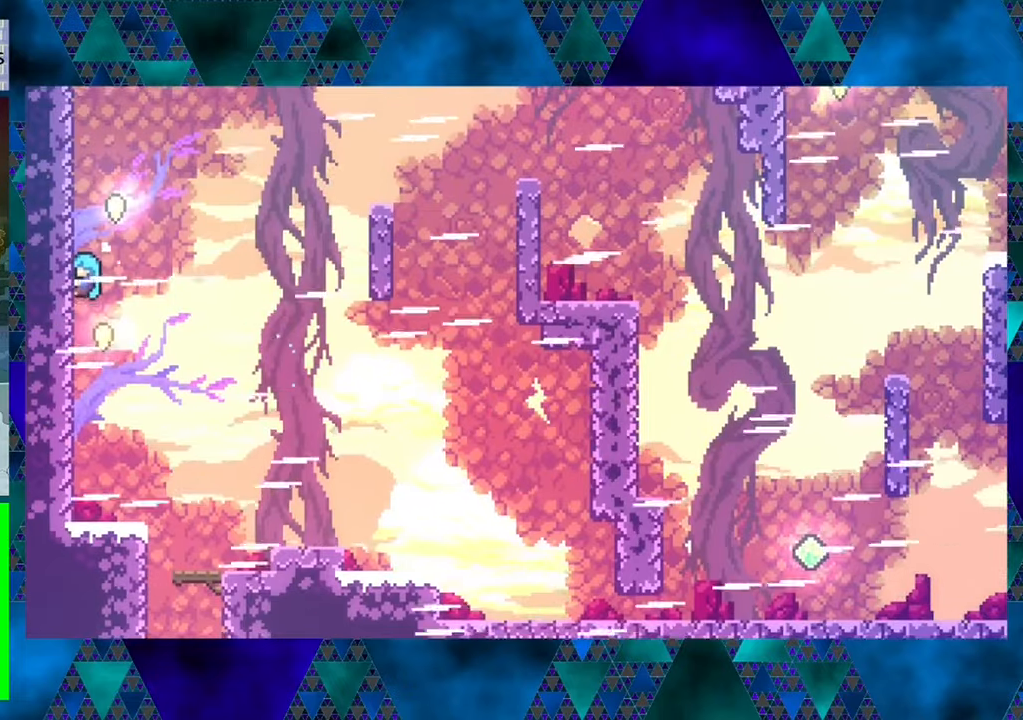
{"buttons": ["B", "R1", "DPAD_RIGHT"], "left_stick": "center", "events": [[83, "DPAD_UP", "up"], [183, "DPAD_RIGHT", "down"], [200, "B", "down"]]}
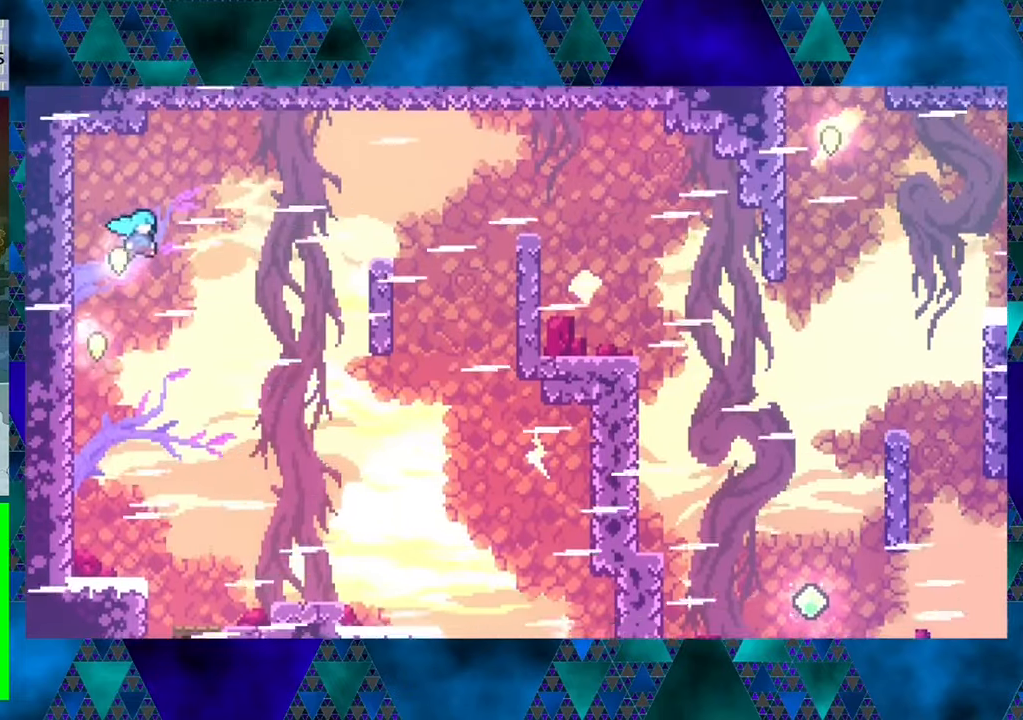
{"buttons": ["B", "R1", "DPAD_RIGHT"], "left_stick": "center", "events": []}
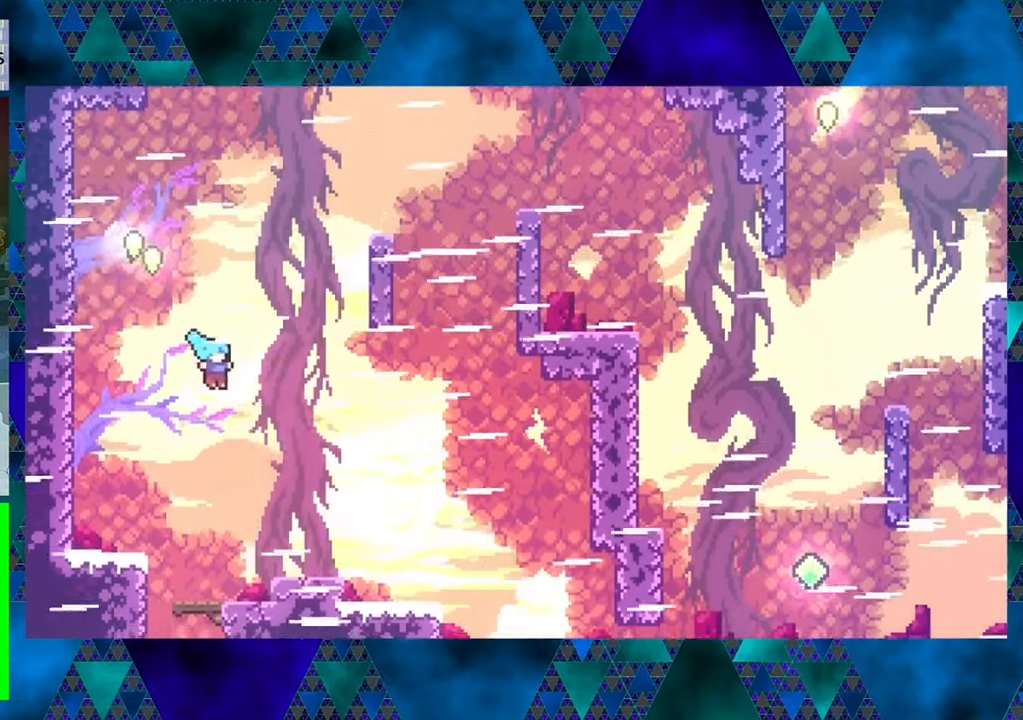
{"buttons": ["R1", "DPAD_UP", "DPAD_RIGHT"], "left_stick": "center", "events": [[50, "B", "up"], [350, "B", "down"], [350, "DPAD_UP", "down"], [467, "B", "up"]]}
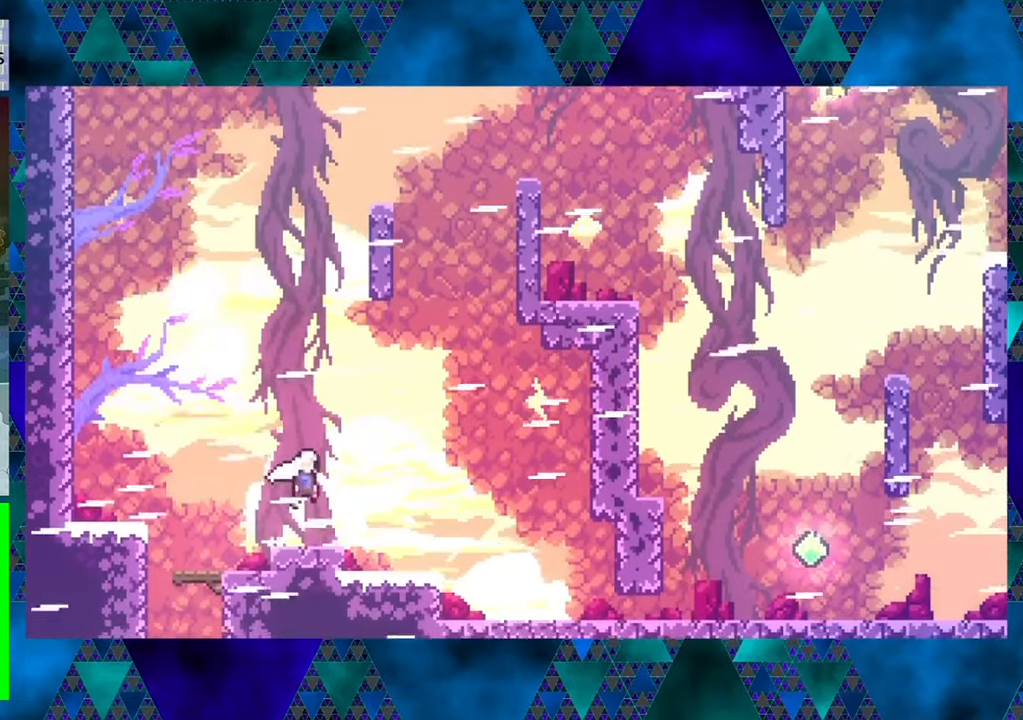
{"buttons": [], "left_stick": "center", "events": [[17, "B", "down"], [367, "B", "up"], [367, "DPAD_UP", "up"], [450, "R1", "up"], [467, "DPAD_RIGHT", "up"]]}
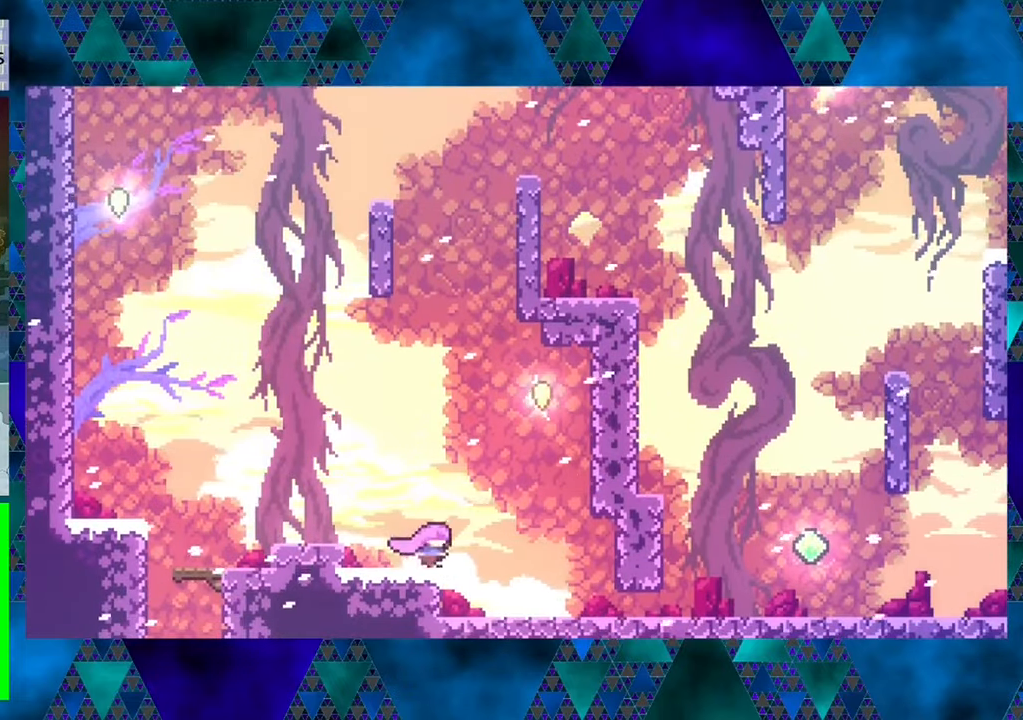
{"buttons": ["DPAD_RIGHT"], "left_stick": "center", "events": [[450, "DPAD_RIGHT", "down"]]}
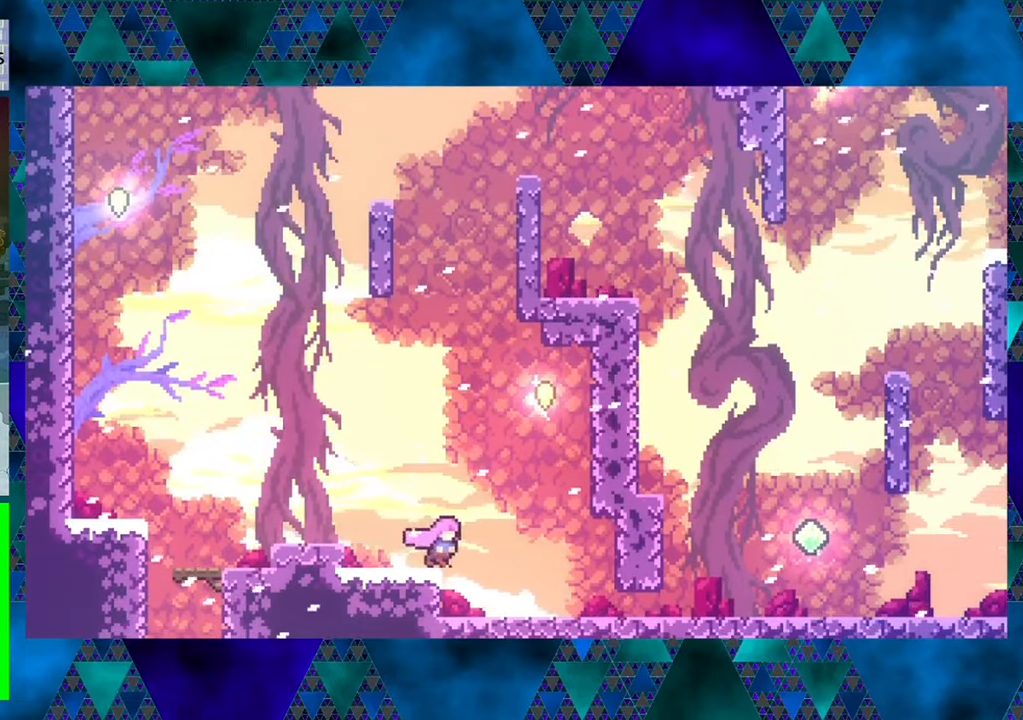
{"buttons": ["B", "DPAD_RIGHT"], "left_stick": "center", "events": [[267, "DPAD_RIGHT", "up"], [383, "B", "down"], [400, "DPAD_RIGHT", "down"]]}
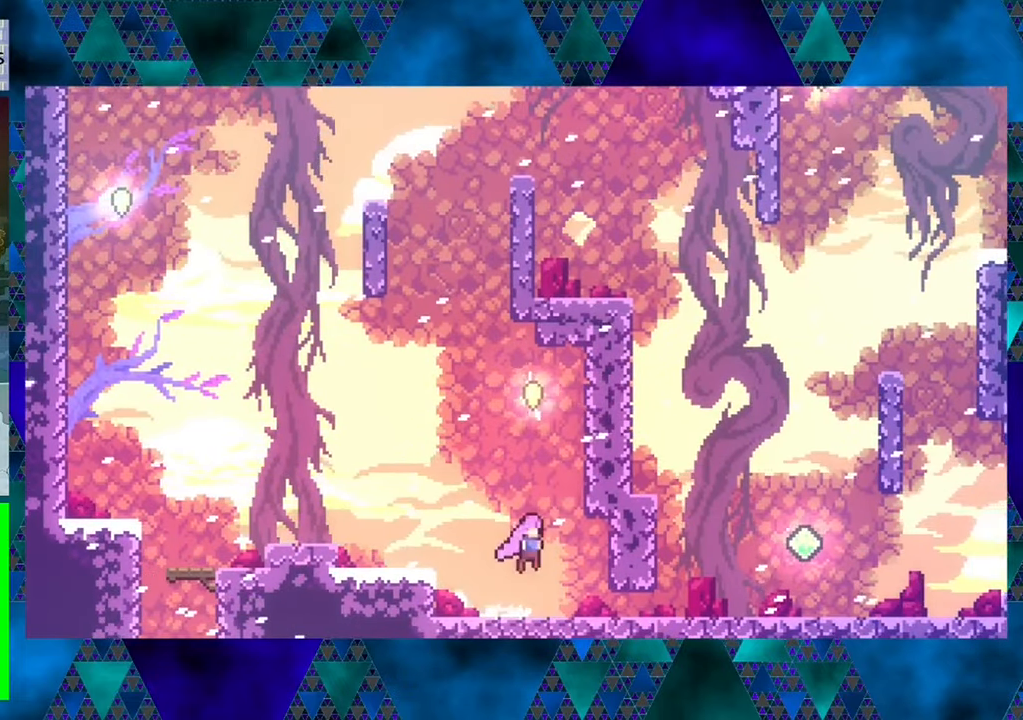
{"buttons": ["R1", "DPAD_UP"], "left_stick": "center", "events": [[100, "DPAD_UP", "down"], [150, "DPAD_RIGHT", "up"], [183, "DPAD_RIGHT", "down"], [283, "R1", "down"], [333, "DPAD_RIGHT", "up"], [400, "B", "up"]]}
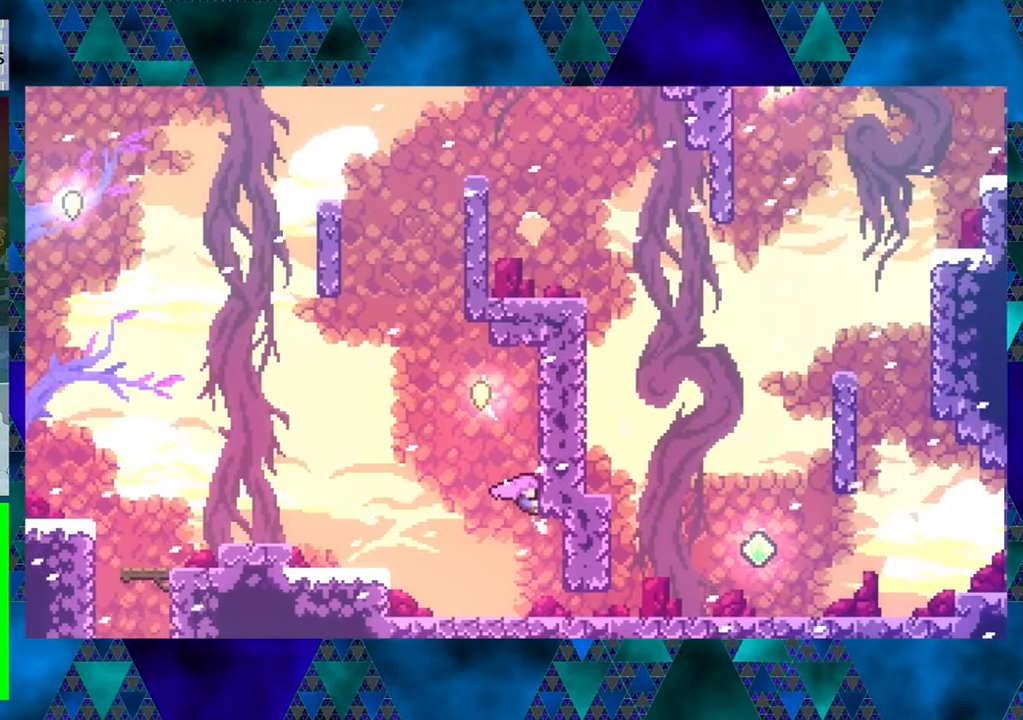
{"buttons": ["R1", "DPAD_UP"], "left_stick": "center", "events": []}
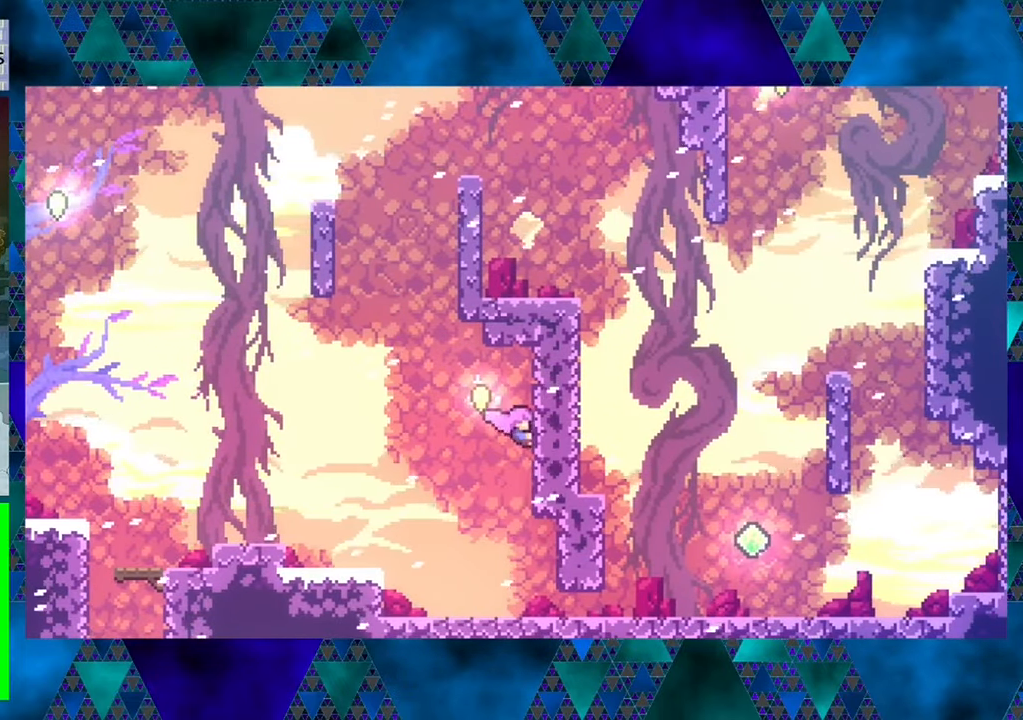
{"buttons": ["R1"], "left_stick": "center", "events": [[67, "DPAD_UP", "up"]]}
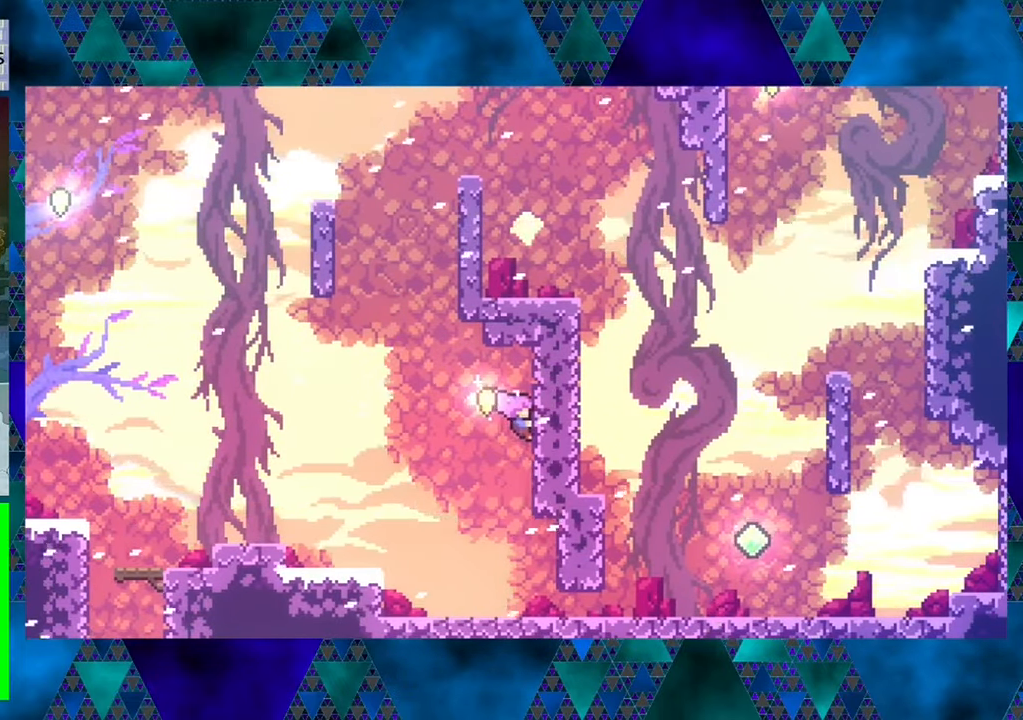
{"buttons": ["B", "R1"], "left_stick": "center", "events": [[134, "DPAD_LEFT", "down"], [267, "B", "down"], [500, "DPAD_LEFT", "up"]]}
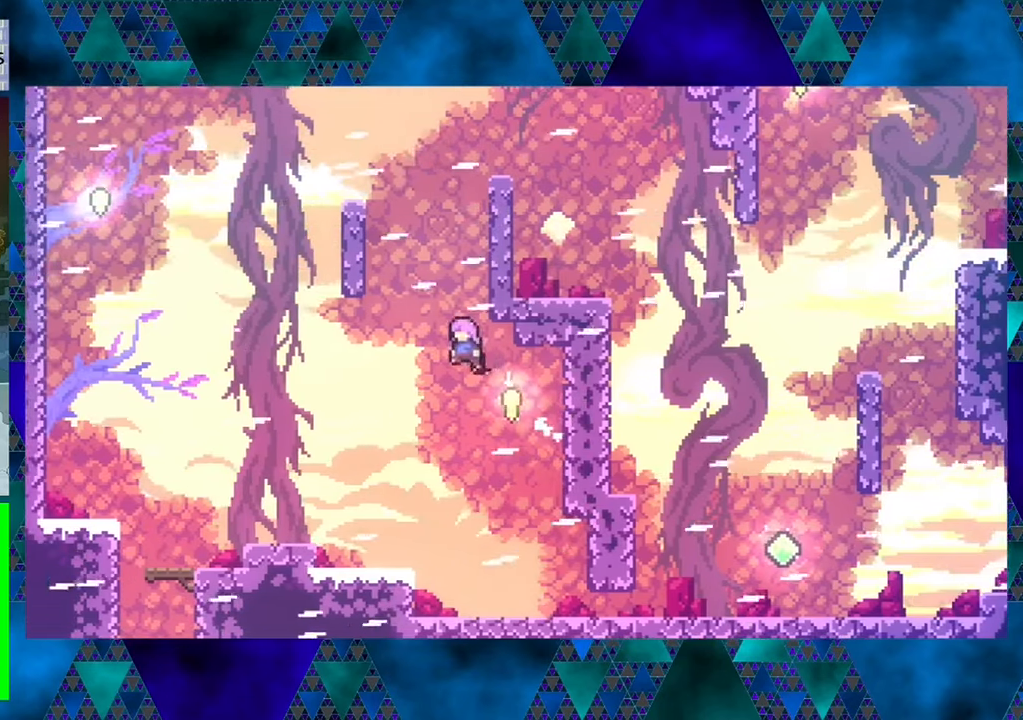
{"buttons": [], "left_stick": "center", "events": [[34, "B", "up"], [34, "R1", "up"]]}
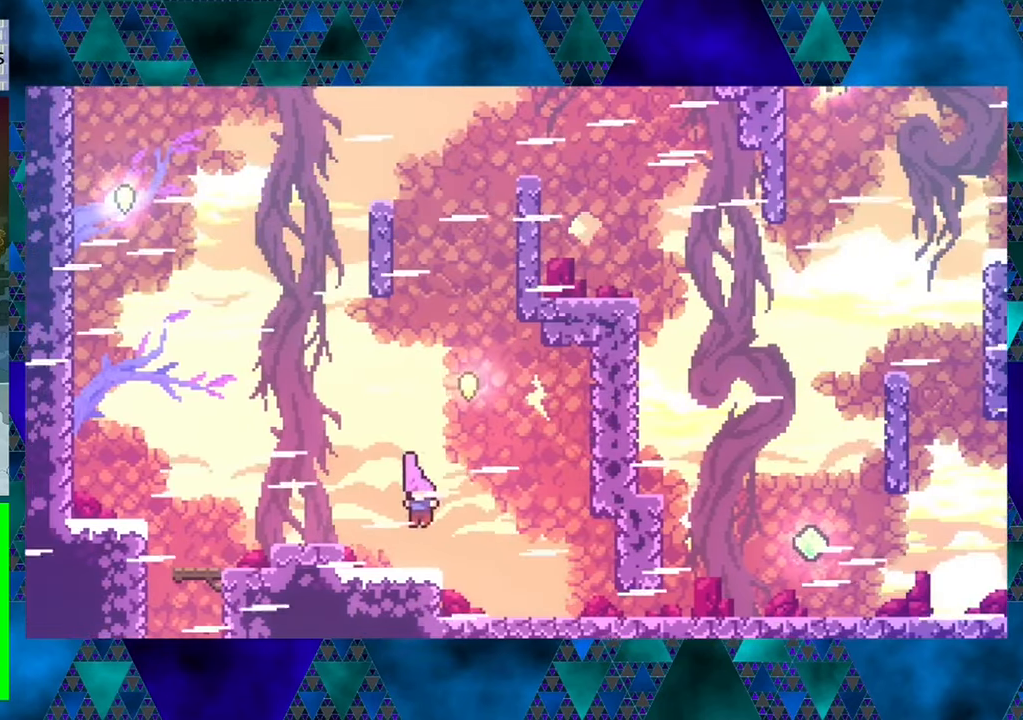
{"buttons": ["DPAD_RIGHT"], "left_stick": "center", "events": [[134, "DPAD_RIGHT", "down"]]}
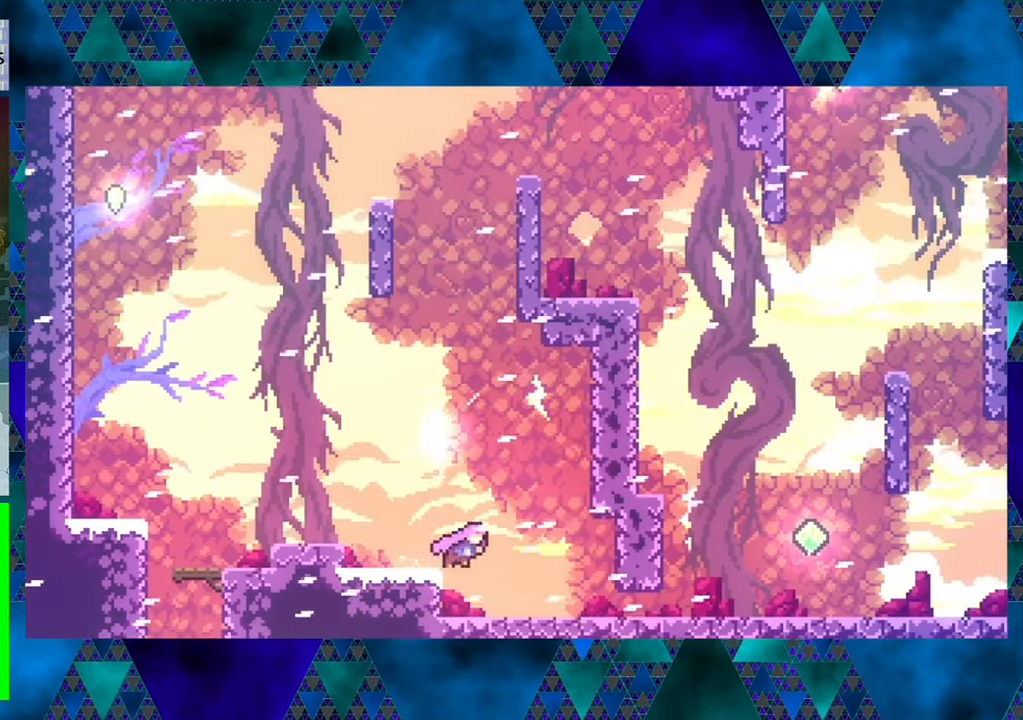
{"buttons": [], "left_stick": "center", "events": [[317, "DPAD_RIGHT", "up"]]}
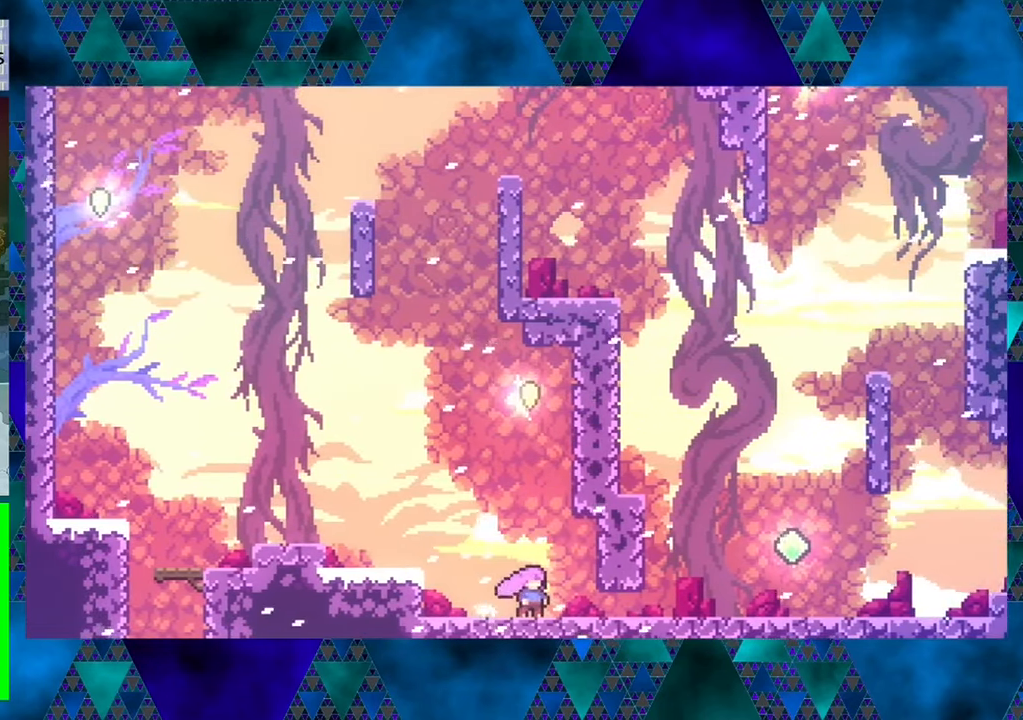
{"buttons": ["DPAD_UP", "DPAD_RIGHT"], "left_stick": "center", "events": [[117, "B", "down"], [267, "DPAD_RIGHT", "down"], [450, "DPAD_UP", "down"], [500, "B", "up"]]}
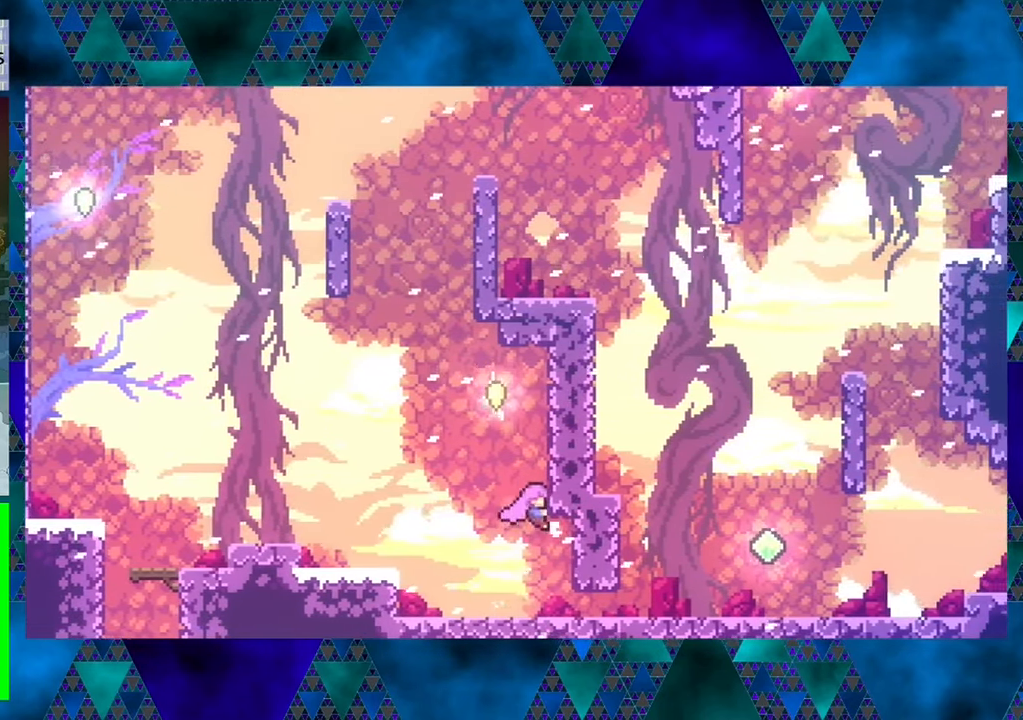
{"buttons": ["B", "R1", "DPAD_UP", "DPAD_LEFT"], "left_stick": "center", "events": [[34, "DPAD_RIGHT", "up"], [34, "R1", "down"], [100, "B", "down"], [134, "DPAD_LEFT", "down"]]}
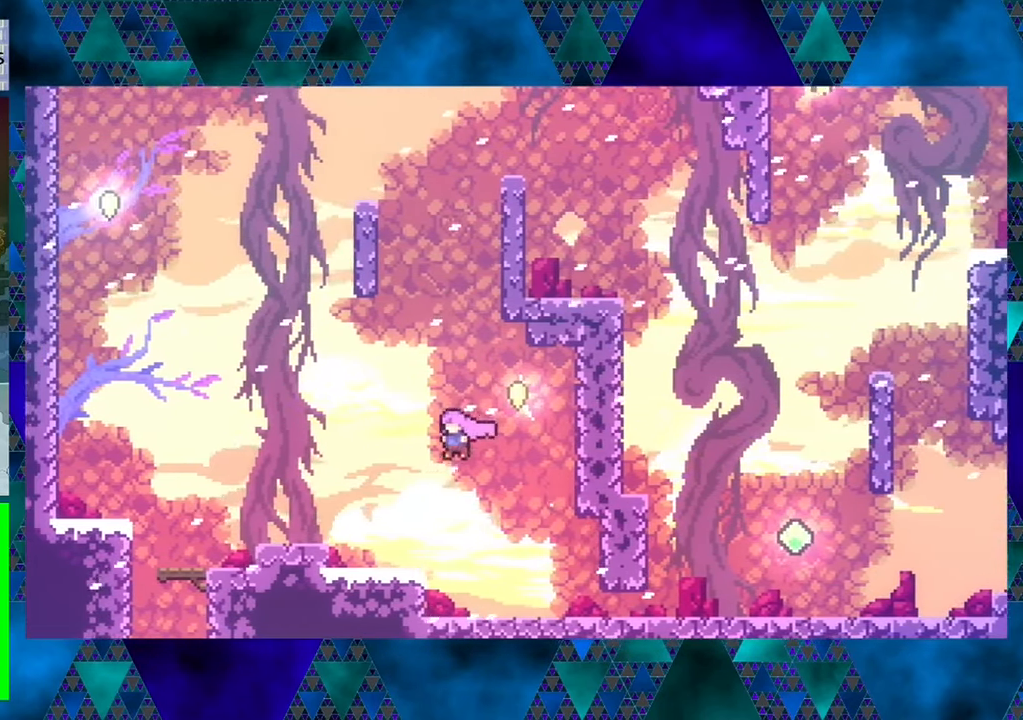
{"buttons": [], "left_stick": "center", "events": [[17, "B", "up"], [117, "DPAD_LEFT", "up"], [184, "DPAD_UP", "up"], [317, "R1", "up"]]}
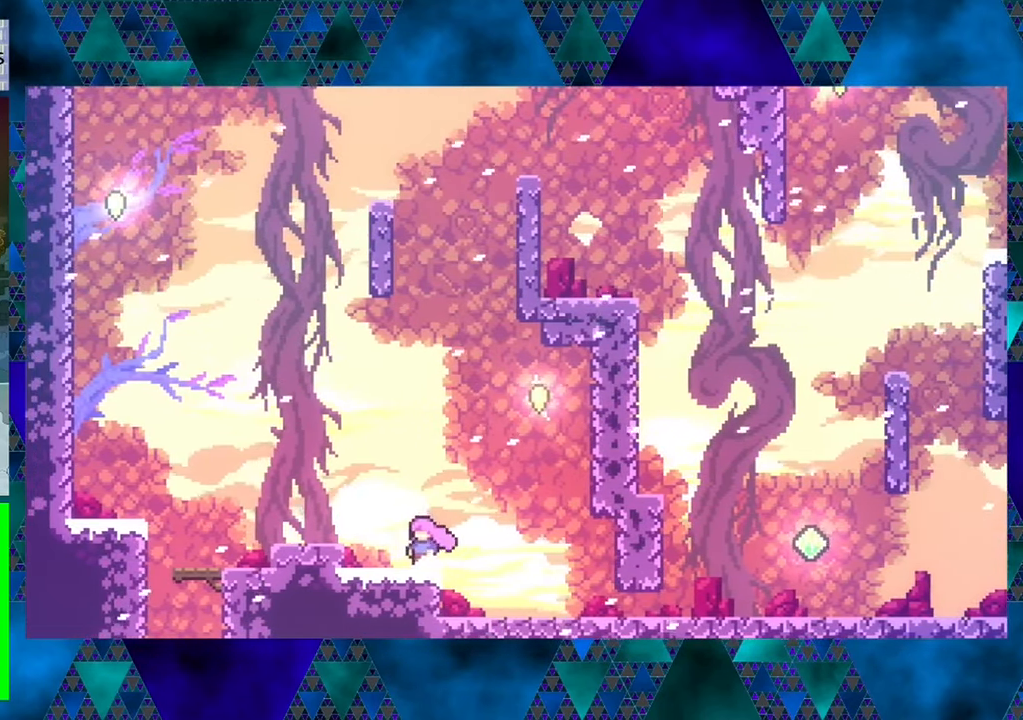
{"buttons": ["B", "DPAD_RIGHT"], "left_stick": "center", "events": [[100, "DPAD_RIGHT", "down"], [134, "B", "down"]]}
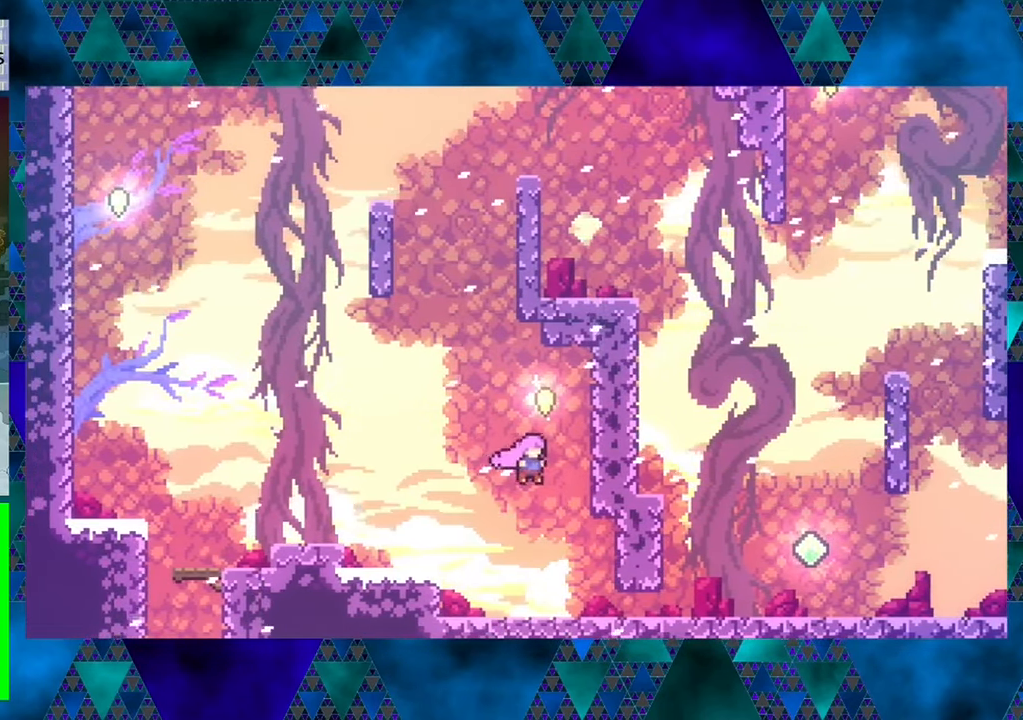
{"buttons": [], "left_stick": "center", "events": [[150, "DPAD_UP", "down"], [250, "B", "up"], [267, "DPAD_RIGHT", "up"], [300, "DPAD_UP", "up"]]}
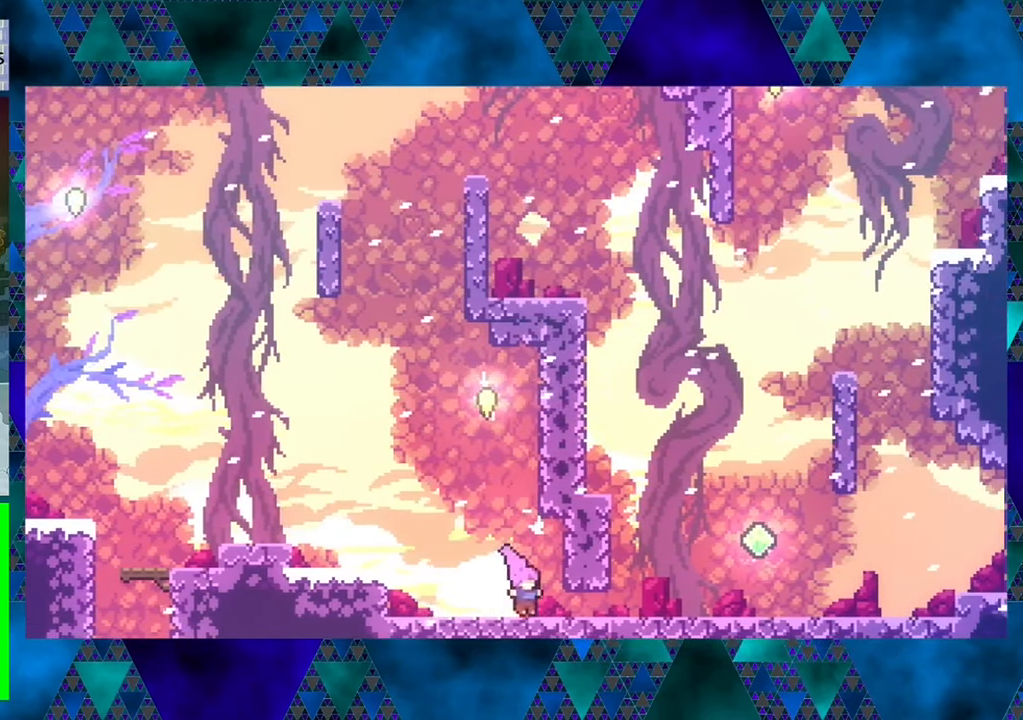
{"buttons": [], "left_stick": "center", "events": []}
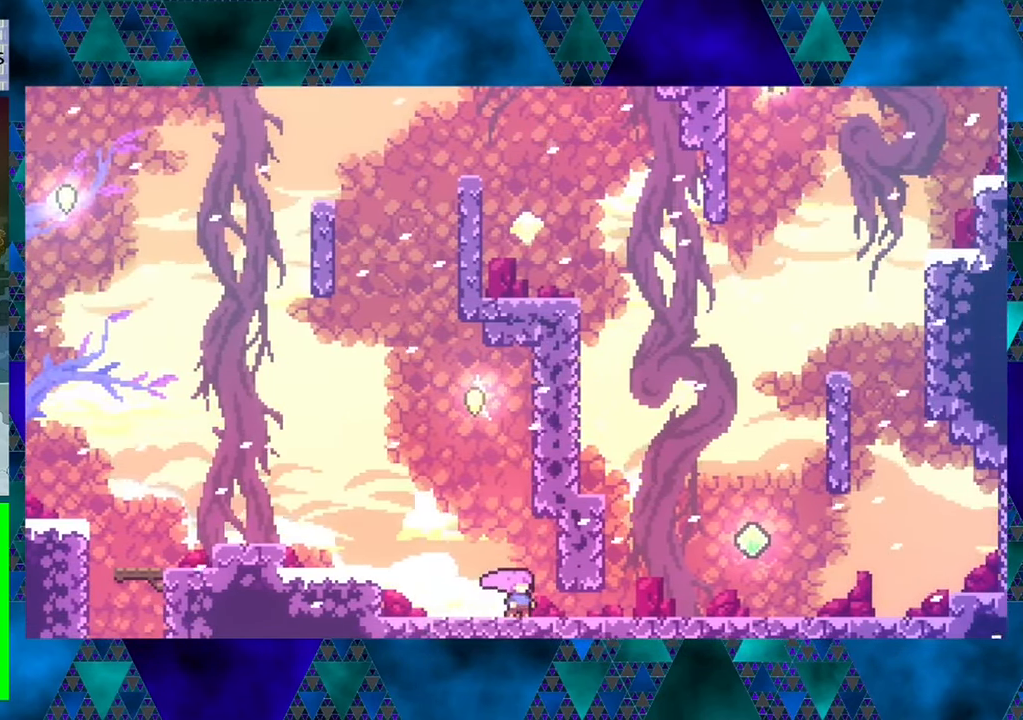
{"buttons": ["B", "R1", "DPAD_UP", "DPAD_RIGHT"], "left_stick": "center", "events": [[117, "B", "down"], [416, "DPAD_RIGHT", "down"], [466, "DPAD_UP", "down"], [500, "R1", "down"]]}
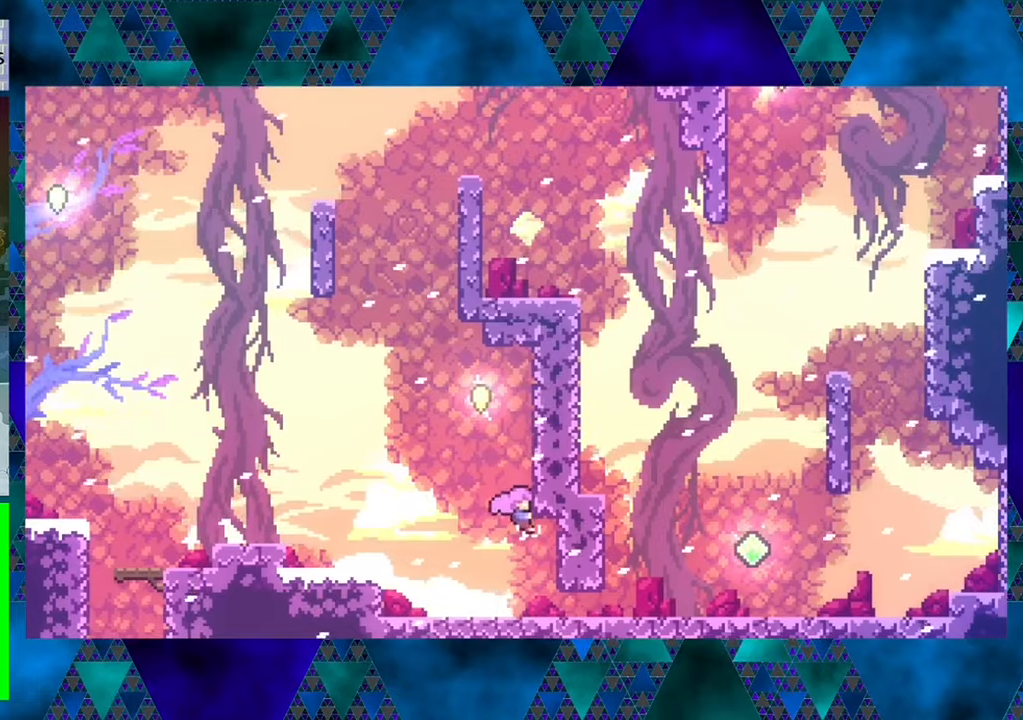
{"buttons": ["R1", "DPAD_UP"], "left_stick": "center", "events": [[50, "B", "up"], [50, "DPAD_RIGHT", "up"]]}
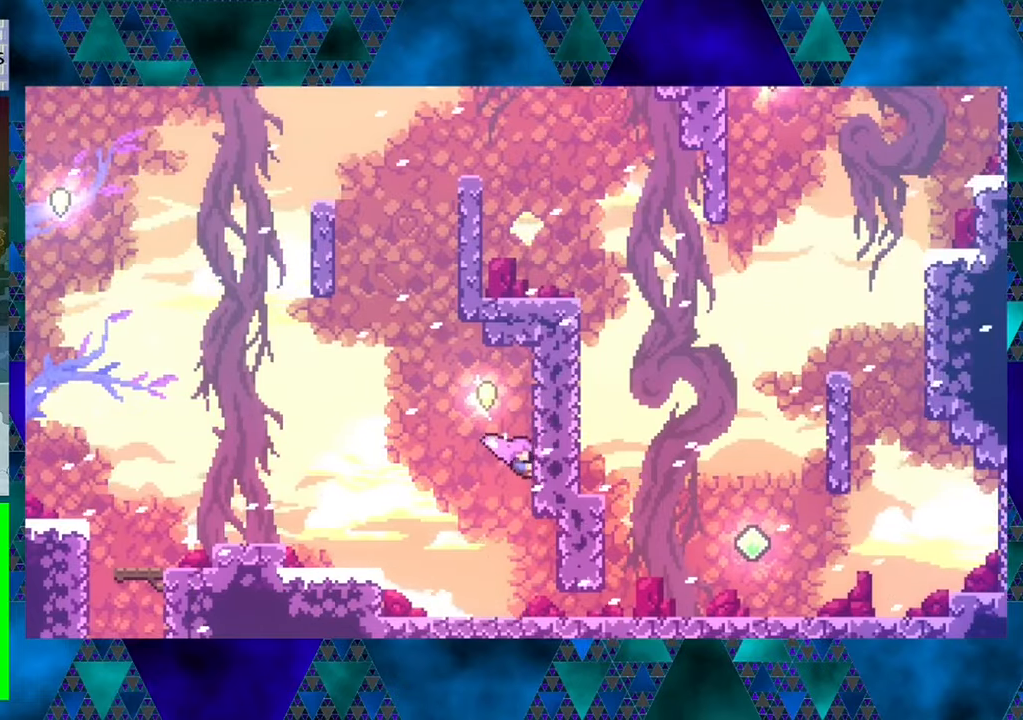
{"buttons": ["B", "R1", "DPAD_UP", "DPAD_LEFT"], "left_stick": "center", "events": [[16, "DPAD_LEFT", "down"], [50, "B", "down"]]}
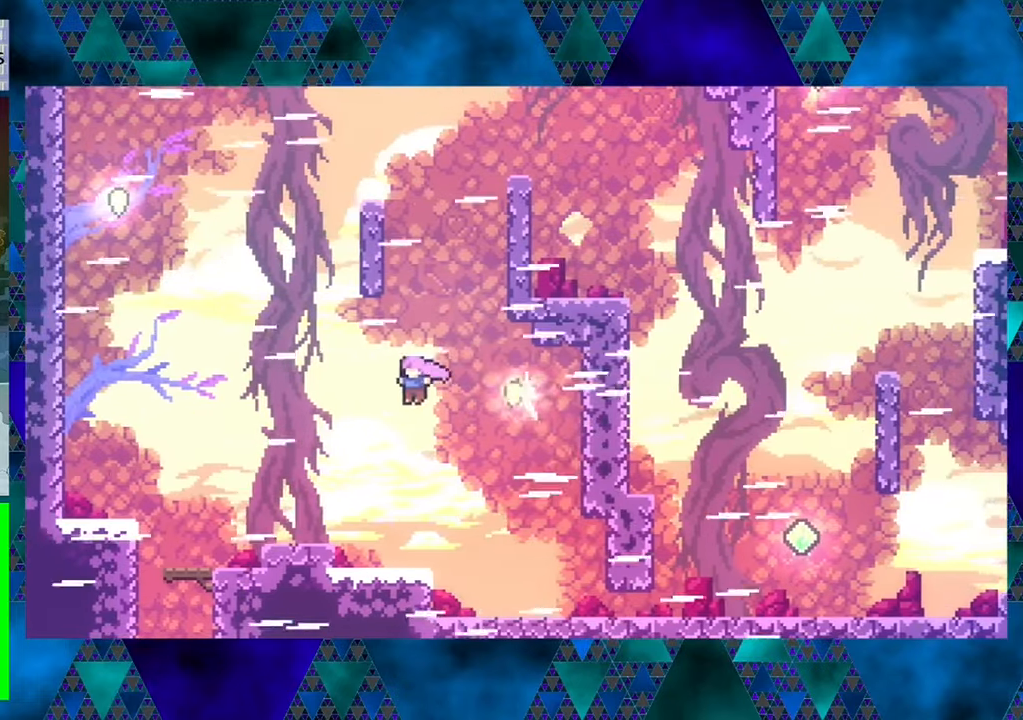
{"buttons": ["B", "Y", "R1", "DPAD_UP", "DPAD_LEFT"], "left_stick": "up-left", "events": [[133, "Y", "down"], [333, "left_stick", "up-left"]]}
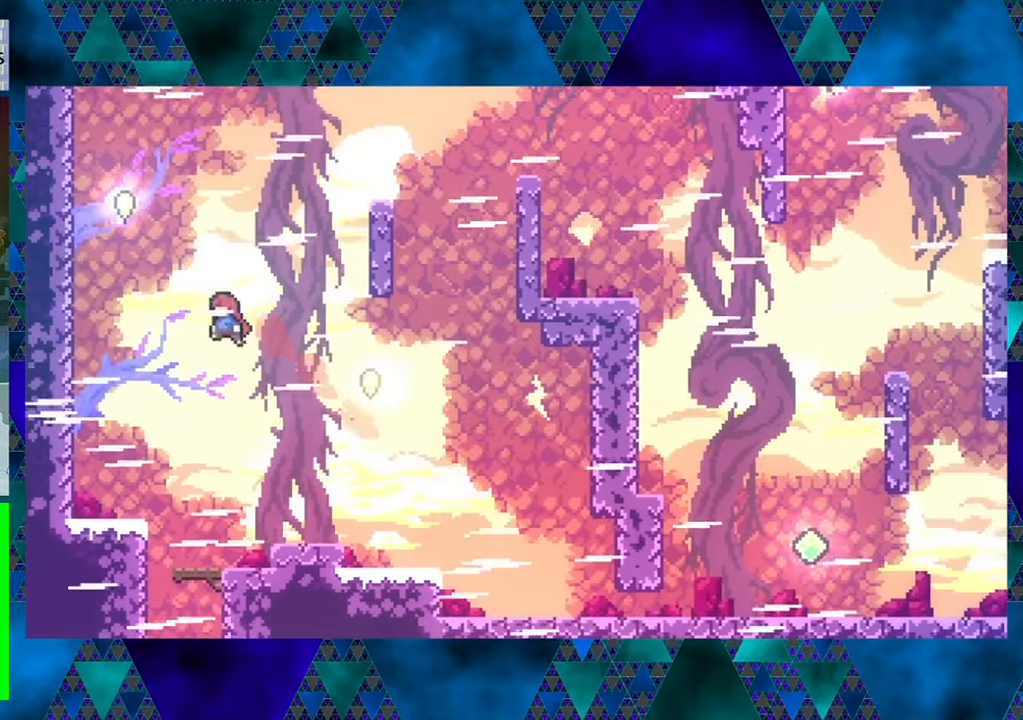
{"buttons": ["R1", "DPAD_UP"], "left_stick": "center", "events": [[16, "left_stick", "center"], [83, "Y", "up"], [200, "B", "up"], [383, "DPAD_LEFT", "up"]]}
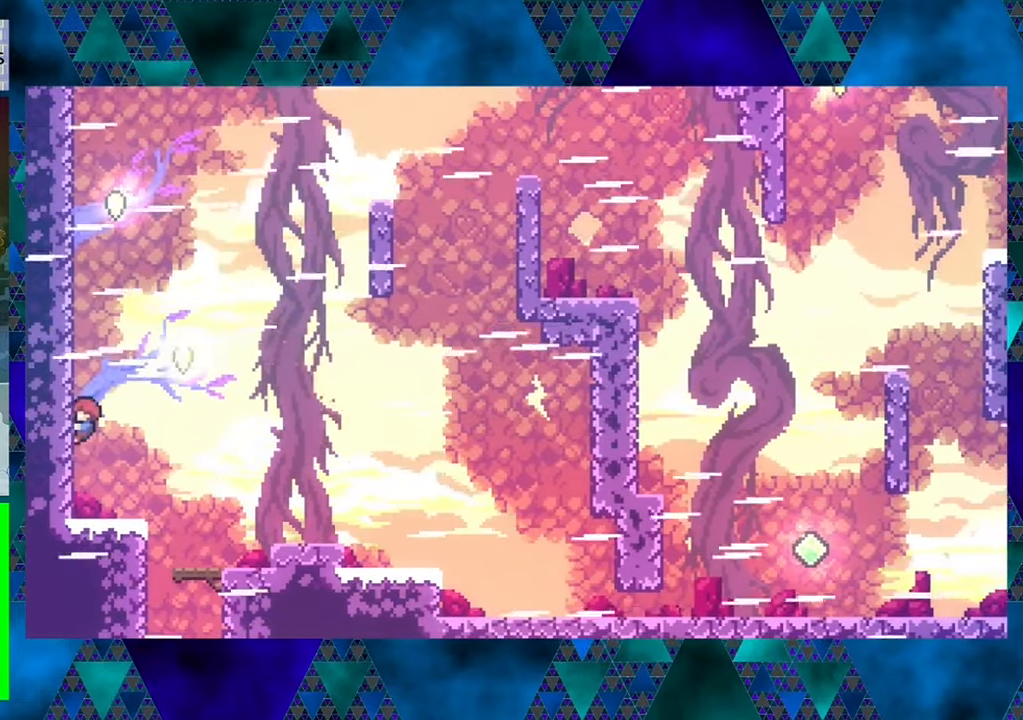
{"buttons": ["R1", "DPAD_UP"], "left_stick": "center", "events": []}
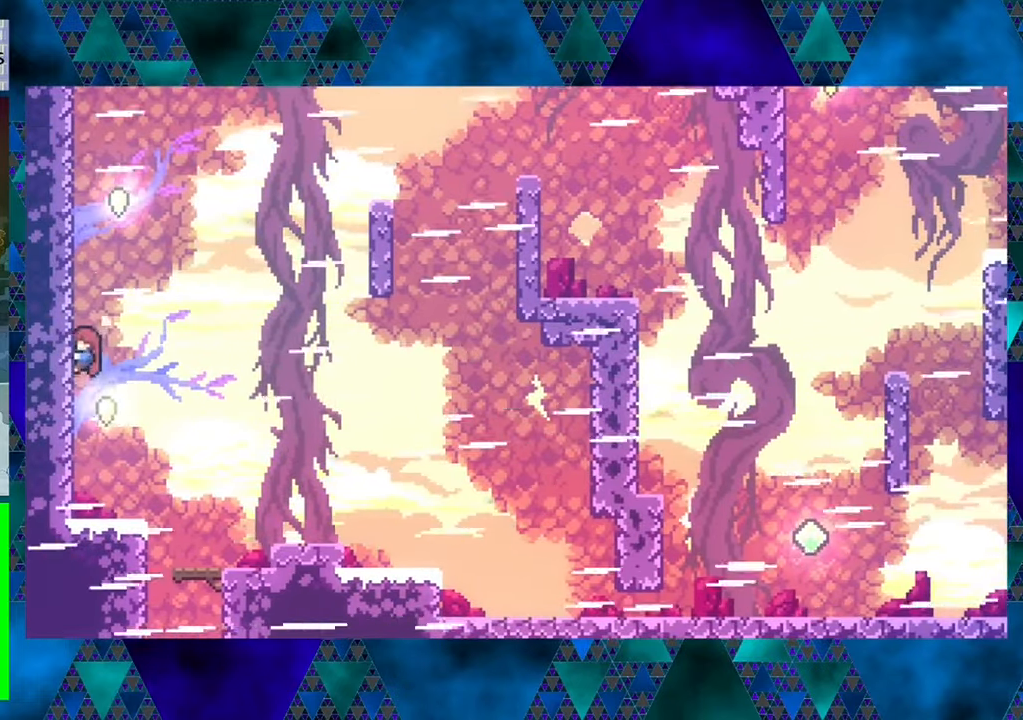
{"buttons": ["R1", "DPAD_UP"], "left_stick": "center", "events": []}
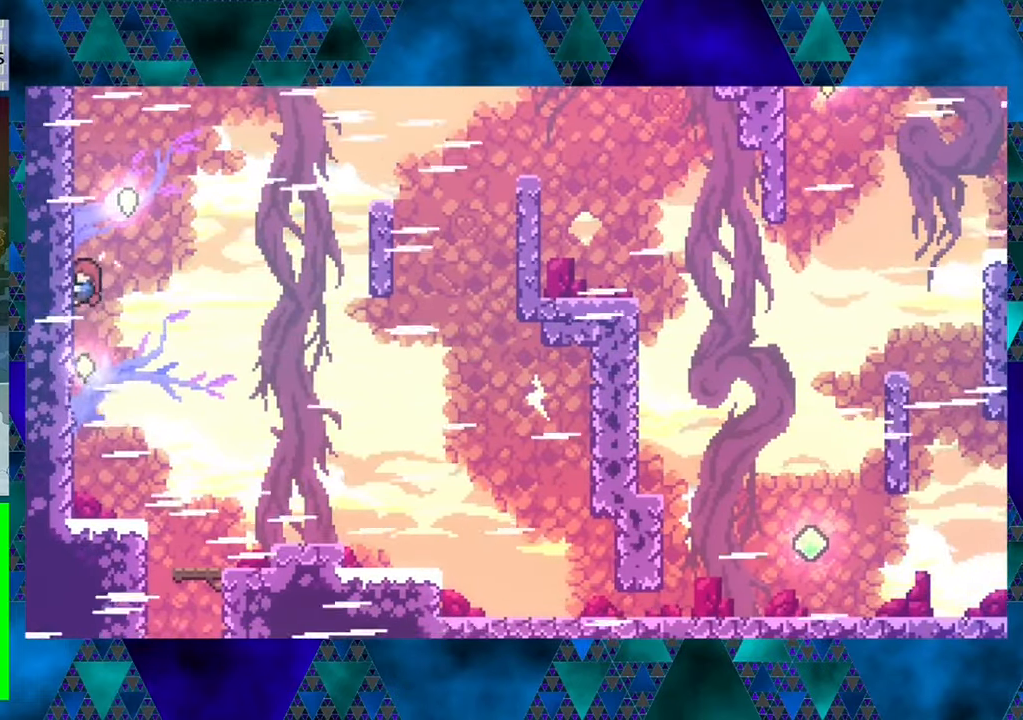
{"buttons": ["B", "R1", "DPAD_UP", "DPAD_RIGHT"], "left_stick": "center", "events": [[50, "B", "down"], [83, "DPAD_RIGHT", "down"]]}
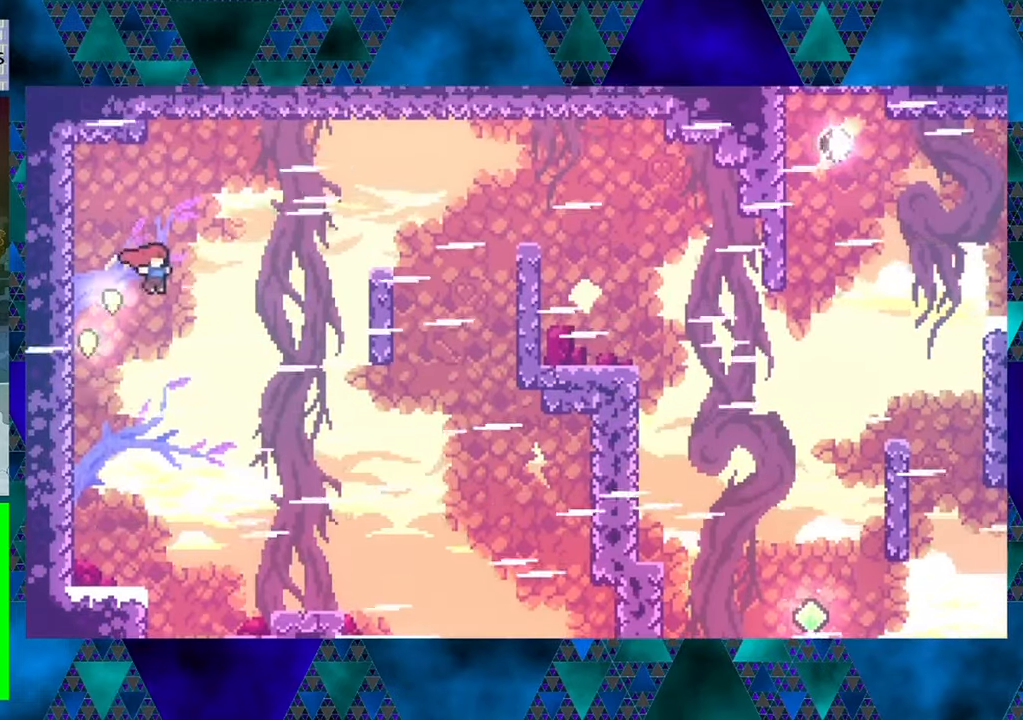
{"buttons": ["Y", "R1", "DPAD_UP", "DPAD_RIGHT"], "left_stick": "center", "events": [[66, "B", "up"], [183, "Y", "down"]]}
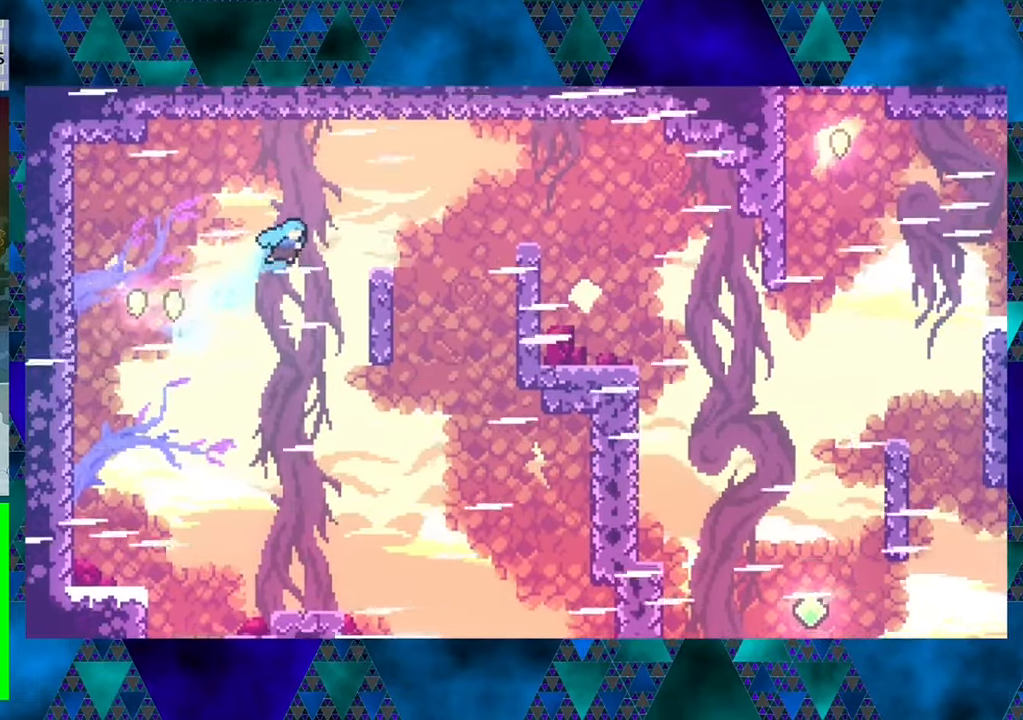
{"buttons": ["R1", "DPAD_UP", "DPAD_RIGHT"], "left_stick": "center", "events": [[150, "Y", "up"], [166, "DPAD_UP", "up"], [316, "DPAD_UP", "down"]]}